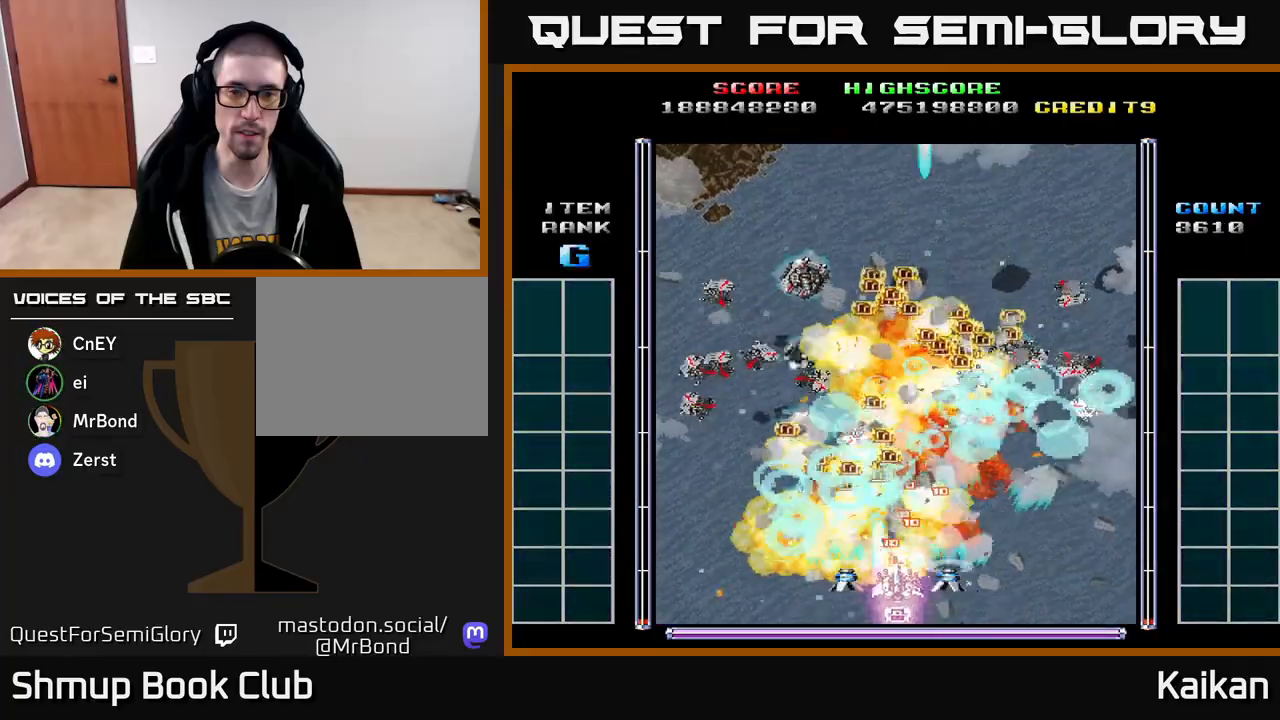
Gameplay with a controller (Xbox layout); each line is a JSON object with the inputs held at the frame after it. "events" lists button and stick changes between this image and that frame as [ms after this image, input, new state], when the widget could be followed in between. Not read: right_stick.
{"buttons": ["A"], "left_stick": "center", "events": [[33, "DPAD_LEFT", "down"], [150, "DPAD_LEFT", "up"]]}
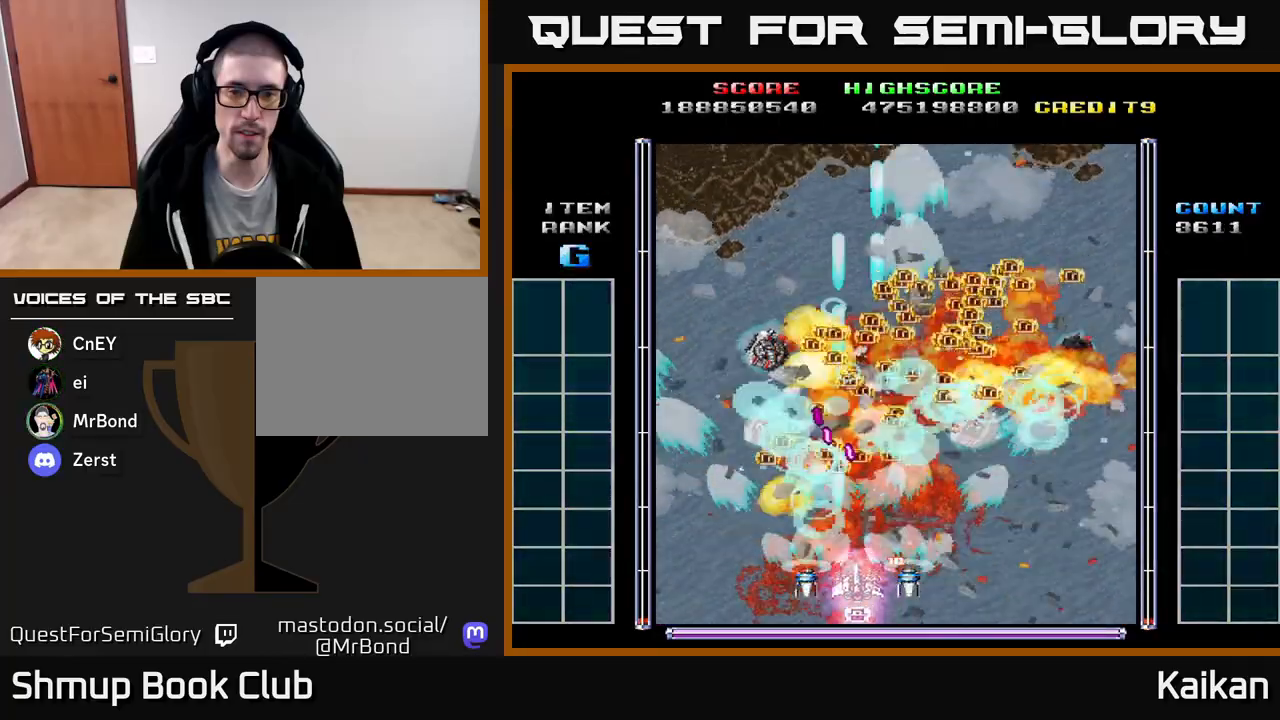
{"buttons": ["A"], "left_stick": "center", "events": [[367, "DPAD_RIGHT", "down"], [383, "DPAD_DOWN", "down"], [500, "DPAD_DOWN", "up"], [500, "DPAD_RIGHT", "up"]]}
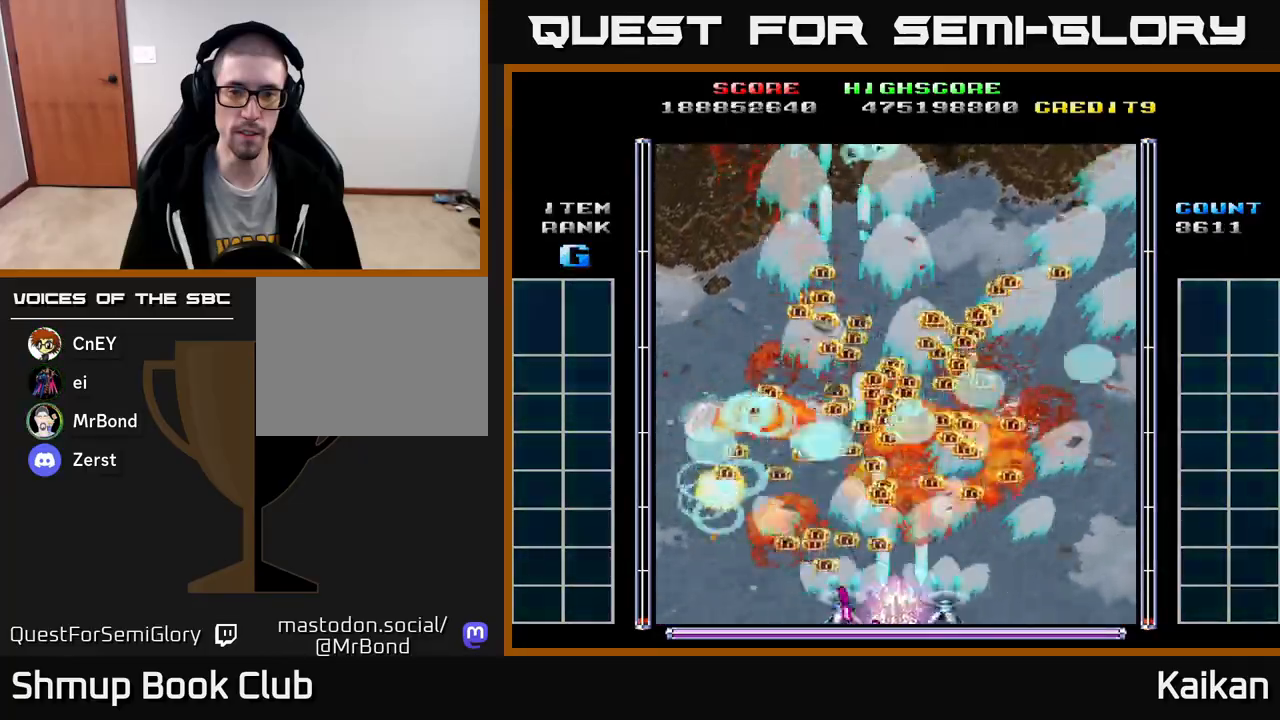
{"buttons": ["A", "DPAD_UP", "DPAD_RIGHT"], "left_stick": "center", "events": [[50, "DPAD_LEFT", "down"], [433, "DPAD_LEFT", "up"], [467, "DPAD_RIGHT", "down"], [467, "DPAD_UP", "down"]]}
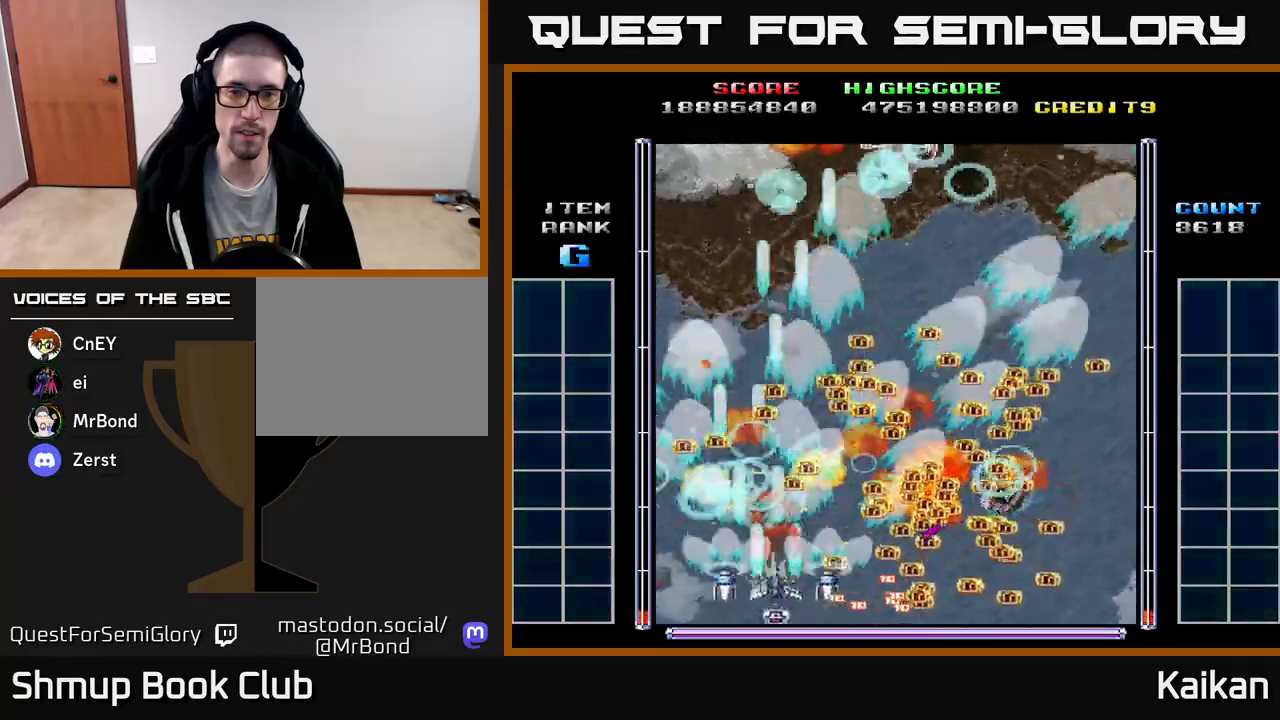
{"buttons": [], "left_stick": "center", "events": [[67, "A", "up"], [300, "DPAD_RIGHT", "up"], [367, "DPAD_UP", "up"]]}
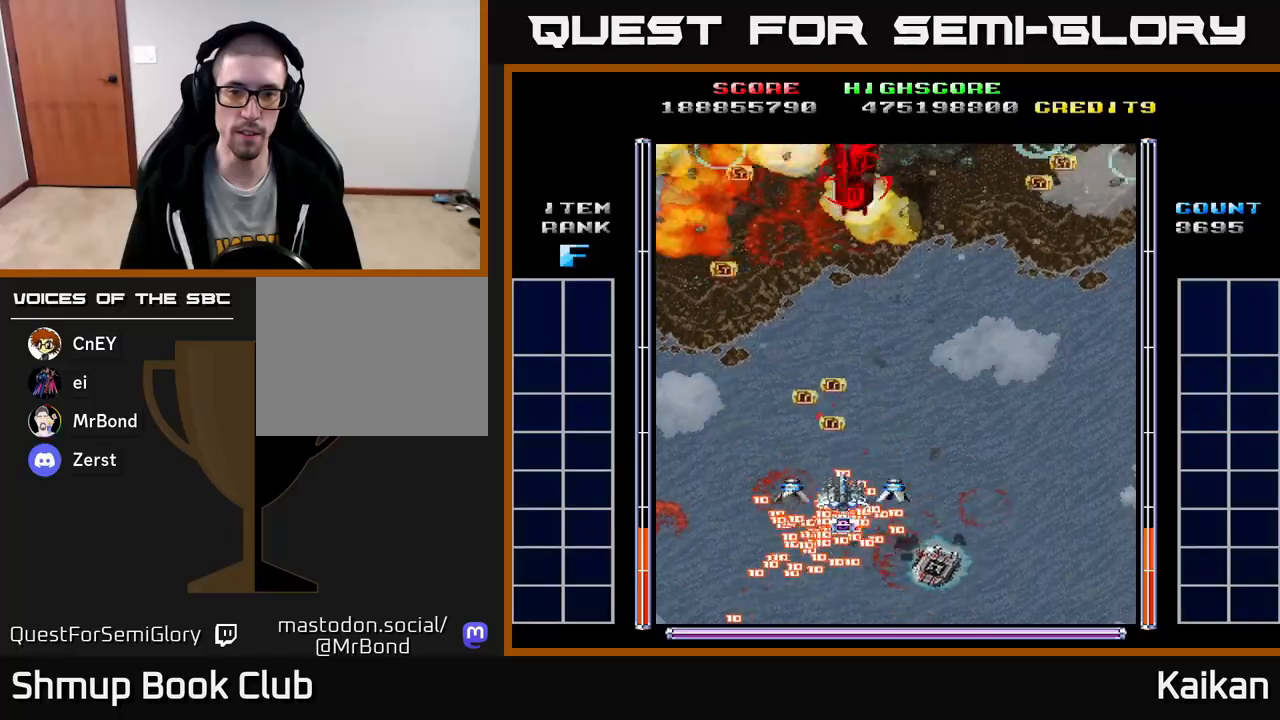
{"buttons": ["A", "DPAD_DOWN", "DPAD_RIGHT"], "left_stick": "center", "events": [[200, "DPAD_DOWN", "down"], [267, "A", "down"], [417, "DPAD_RIGHT", "down"]]}
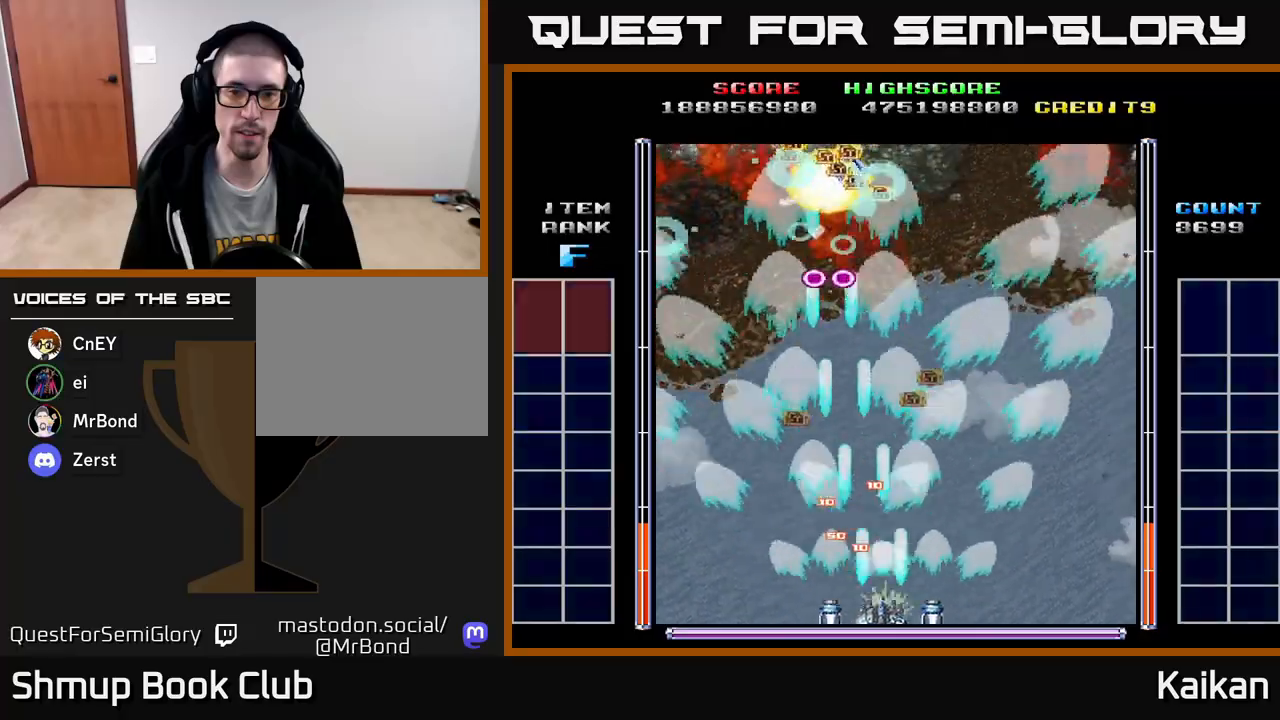
{"buttons": ["A", "DPAD_UP", "DPAD_RIGHT"], "left_stick": "center", "events": [[50, "DPAD_RIGHT", "up"], [117, "DPAD_DOWN", "up"], [117, "DPAD_LEFT", "down"], [167, "DPAD_UP", "down"], [350, "DPAD_LEFT", "up"], [450, "DPAD_RIGHT", "down"]]}
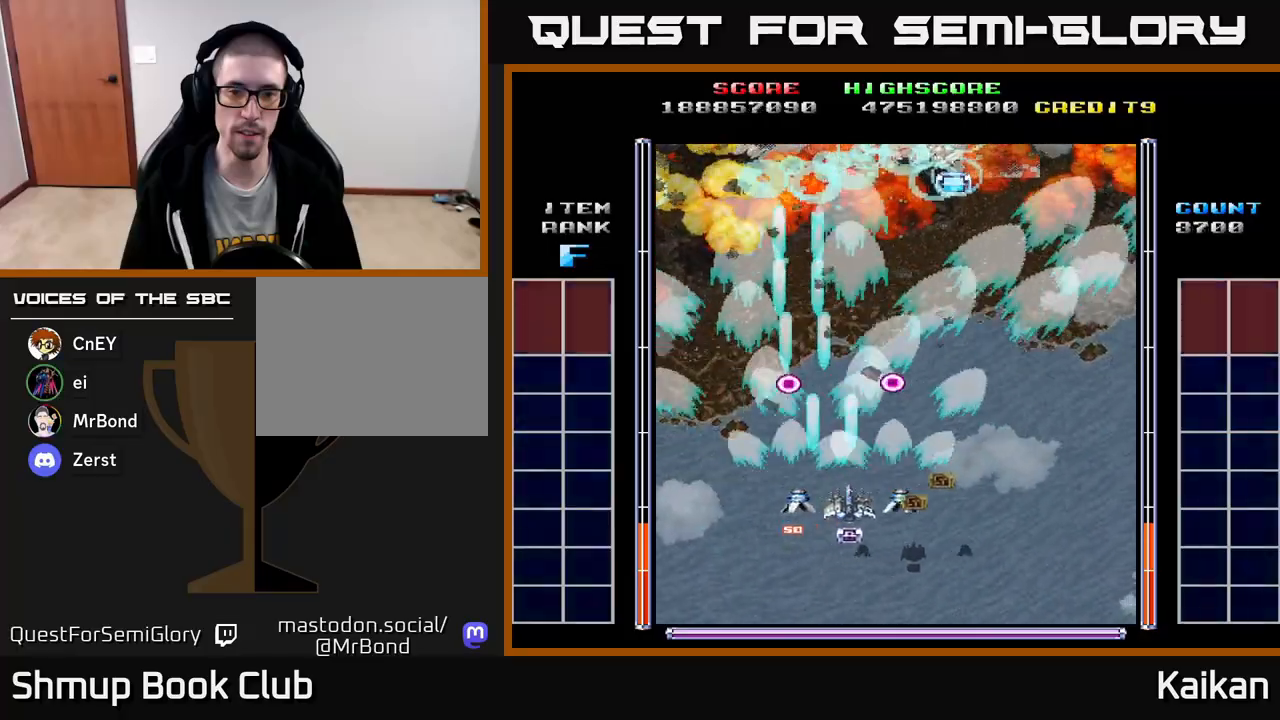
{"buttons": ["A", "DPAD_UP"], "left_stick": "center", "events": [[17, "DPAD_UP", "up"], [317, "DPAD_UP", "down"], [433, "DPAD_RIGHT", "up"]]}
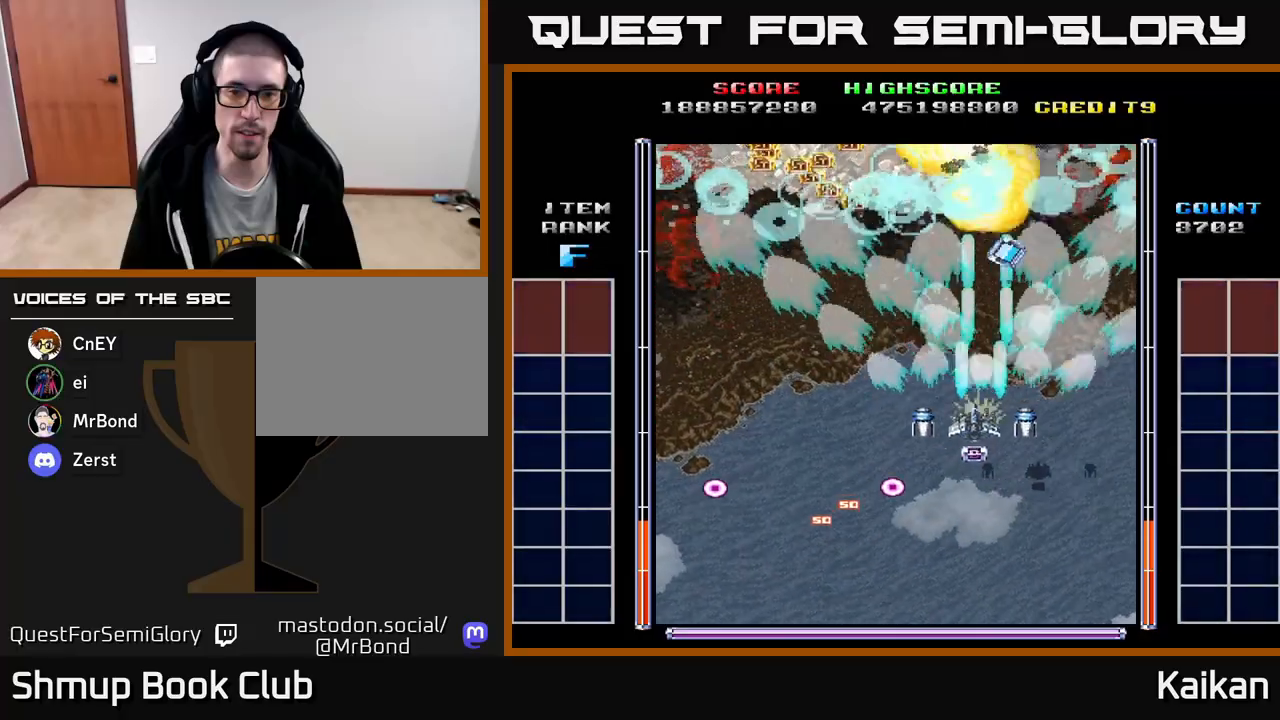
{"buttons": ["A", "DPAD_DOWN"], "left_stick": "center", "events": [[33, "DPAD_LEFT", "down"], [100, "DPAD_UP", "up"], [300, "DPAD_DOWN", "down"], [483, "DPAD_LEFT", "up"]]}
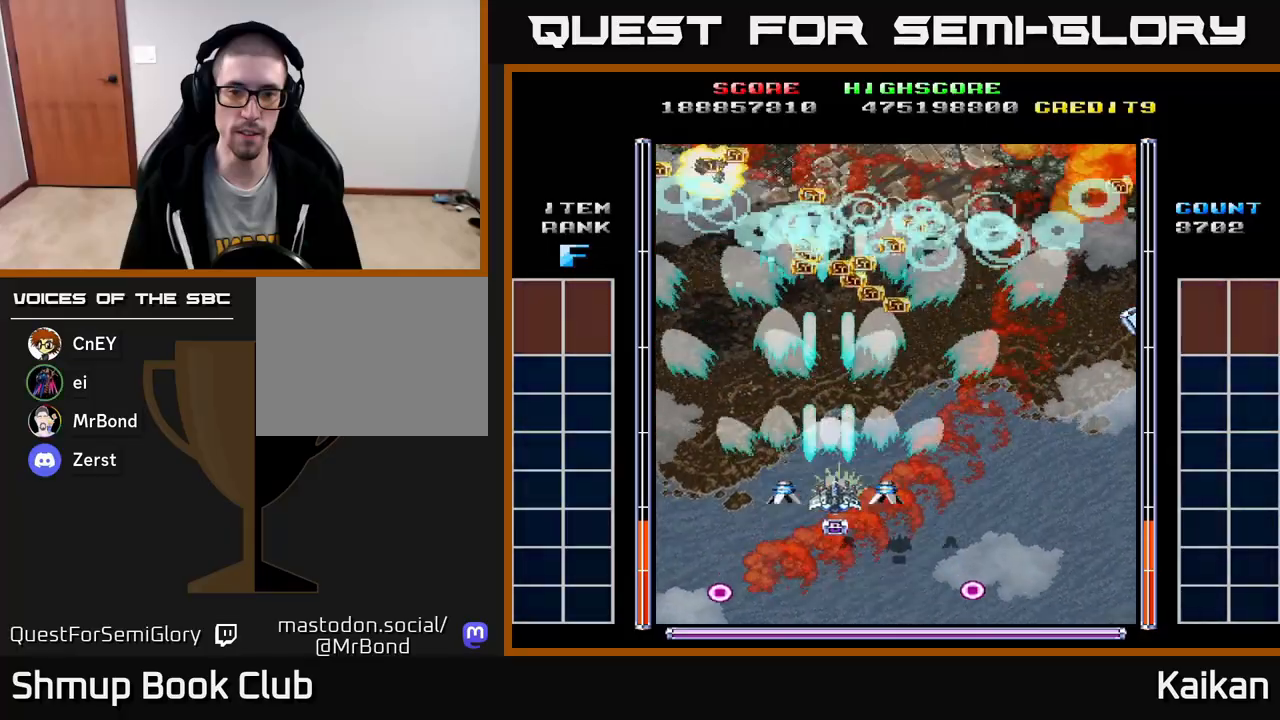
{"buttons": ["A", "X"], "left_stick": "center", "events": [[50, "DPAD_RIGHT", "down"], [67, "DPAD_DOWN", "up"], [100, "DPAD_UP", "down"], [117, "DPAD_RIGHT", "up"], [200, "DPAD_LEFT", "down"], [250, "X", "down"], [267, "DPAD_LEFT", "up"], [300, "DPAD_UP", "up"]]}
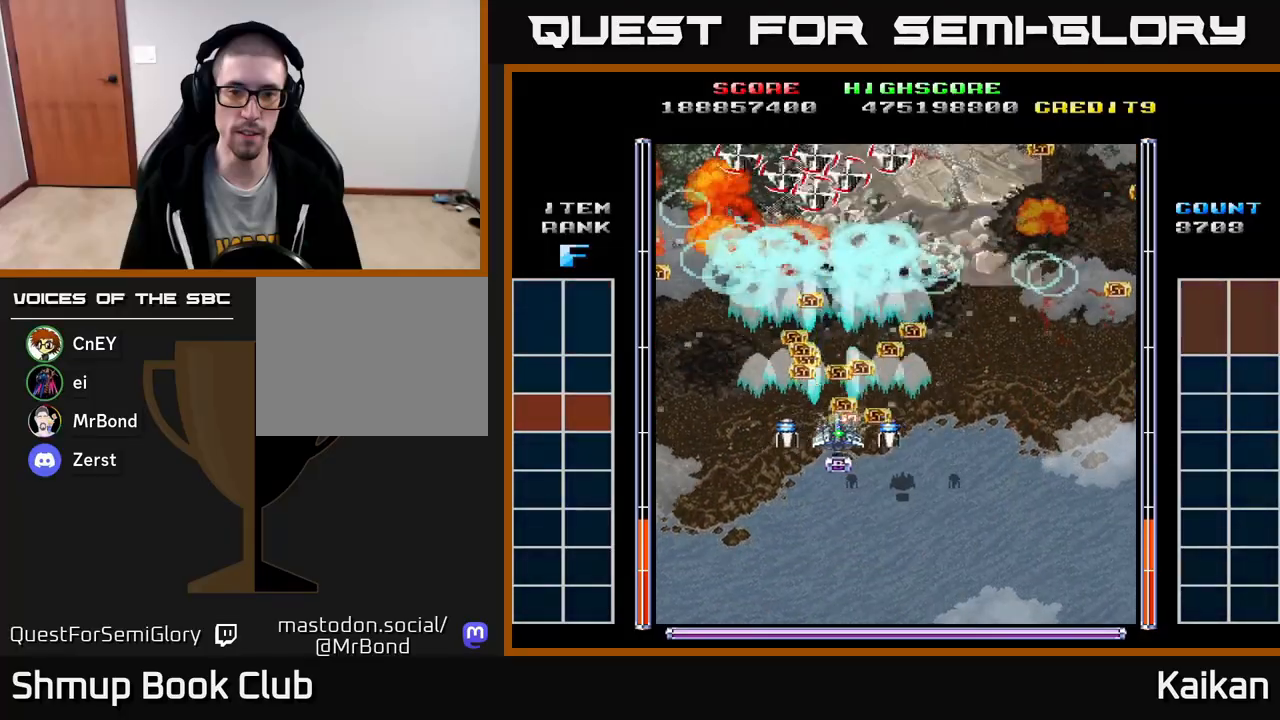
{"buttons": ["DPAD_RIGHT"], "left_stick": "center", "events": [[33, "DPAD_RIGHT", "down"], [400, "X", "up"], [417, "A", "up"]]}
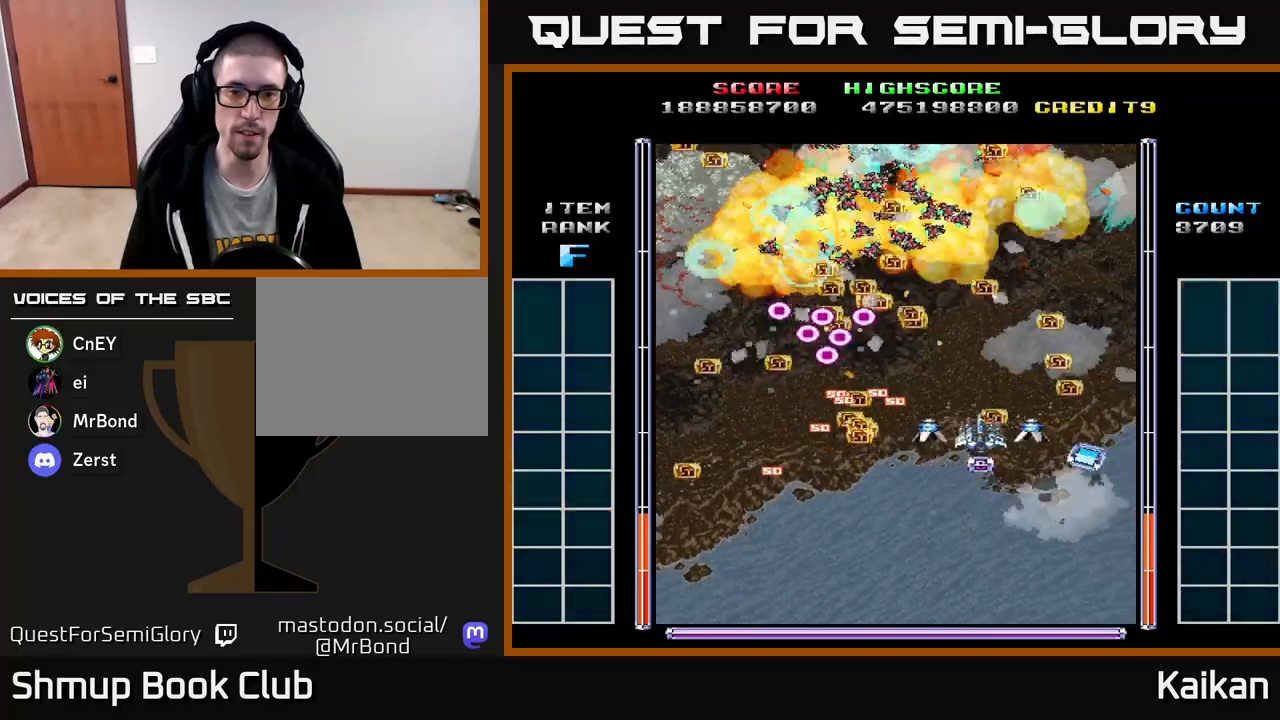
{"buttons": ["DPAD_UP", "DPAD_LEFT"], "left_stick": "center", "events": [[117, "DPAD_DOWN", "down"], [183, "DPAD_RIGHT", "up"], [383, "DPAD_DOWN", "up"], [417, "DPAD_UP", "down"], [450, "DPAD_LEFT", "down"]]}
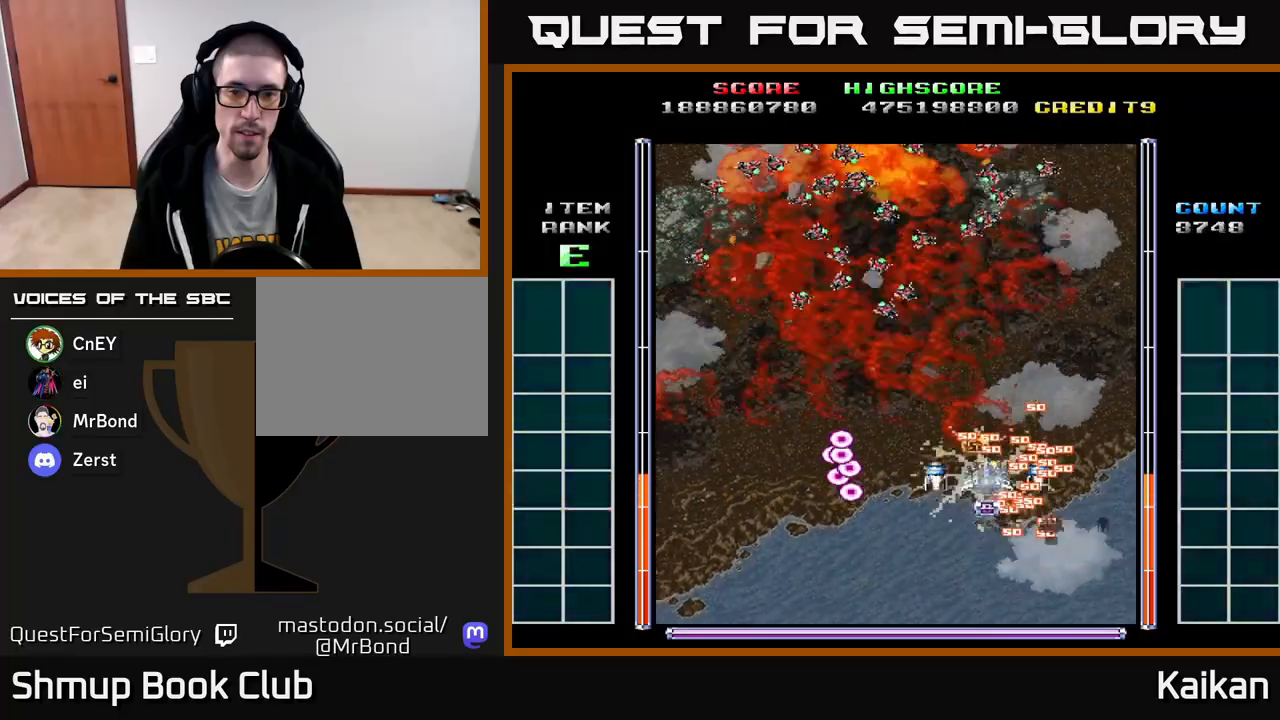
{"buttons": ["A", "DPAD_DOWN"], "left_stick": "center", "events": [[100, "A", "down"], [167, "DPAD_UP", "up"], [350, "DPAD_DOWN", "down"], [433, "DPAD_LEFT", "up"]]}
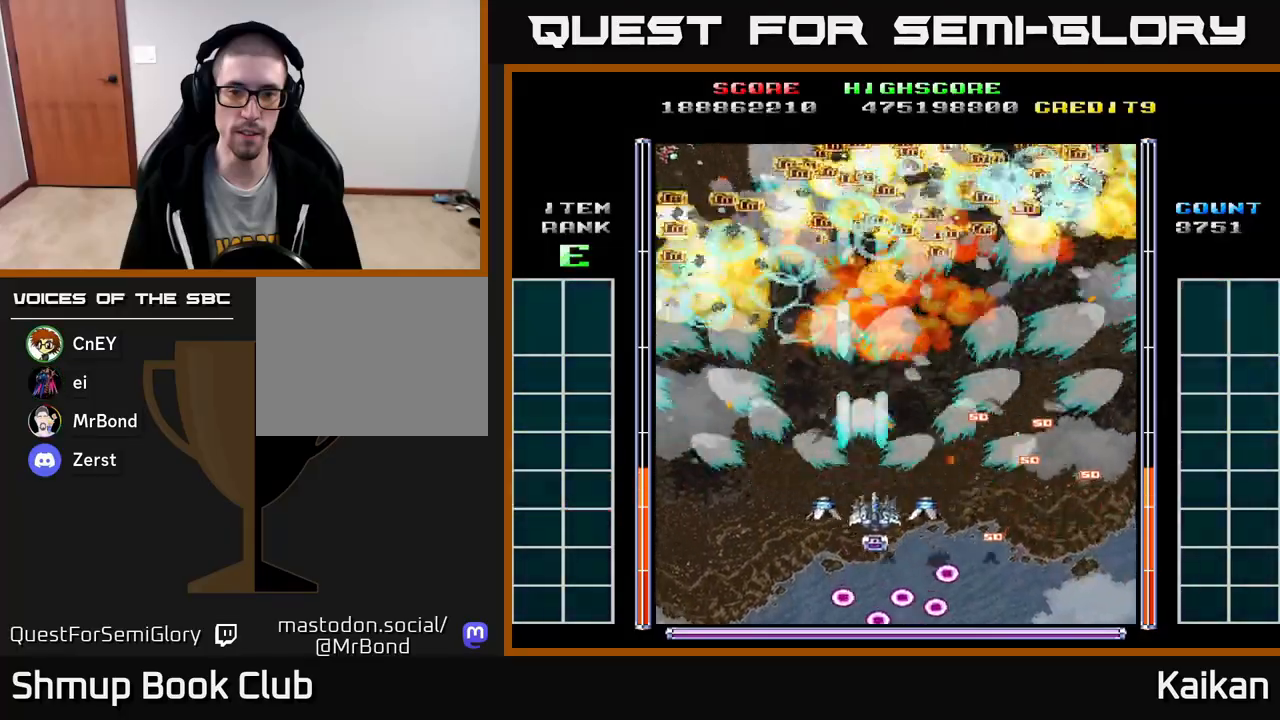
{"buttons": ["DPAD_DOWN", "DPAD_RIGHT"], "left_stick": "center"}
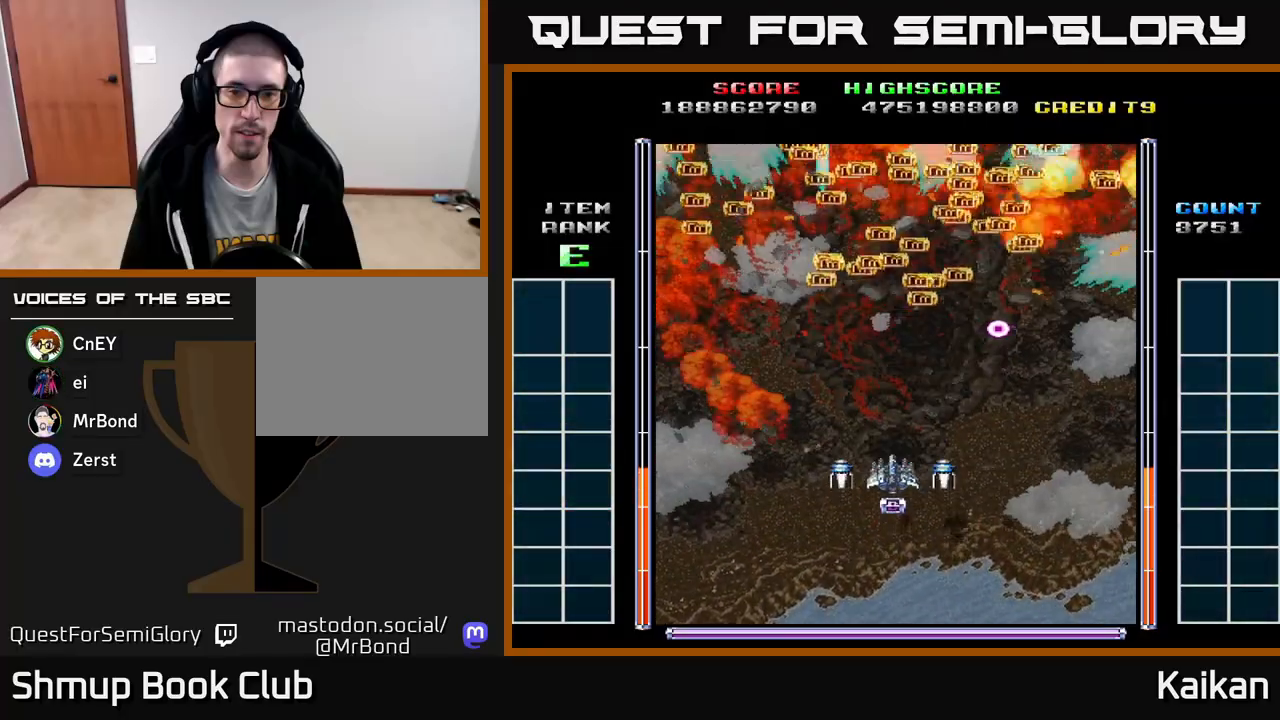
{"buttons": ["DPAD_UP"], "left_stick": "center", "events": [[17, "DPAD_RIGHT", "up"], [200, "DPAD_DOWN", "up"], [267, "DPAD_LEFT", "down"], [367, "DPAD_UP", "down"], [467, "DPAD_LEFT", "up"]]}
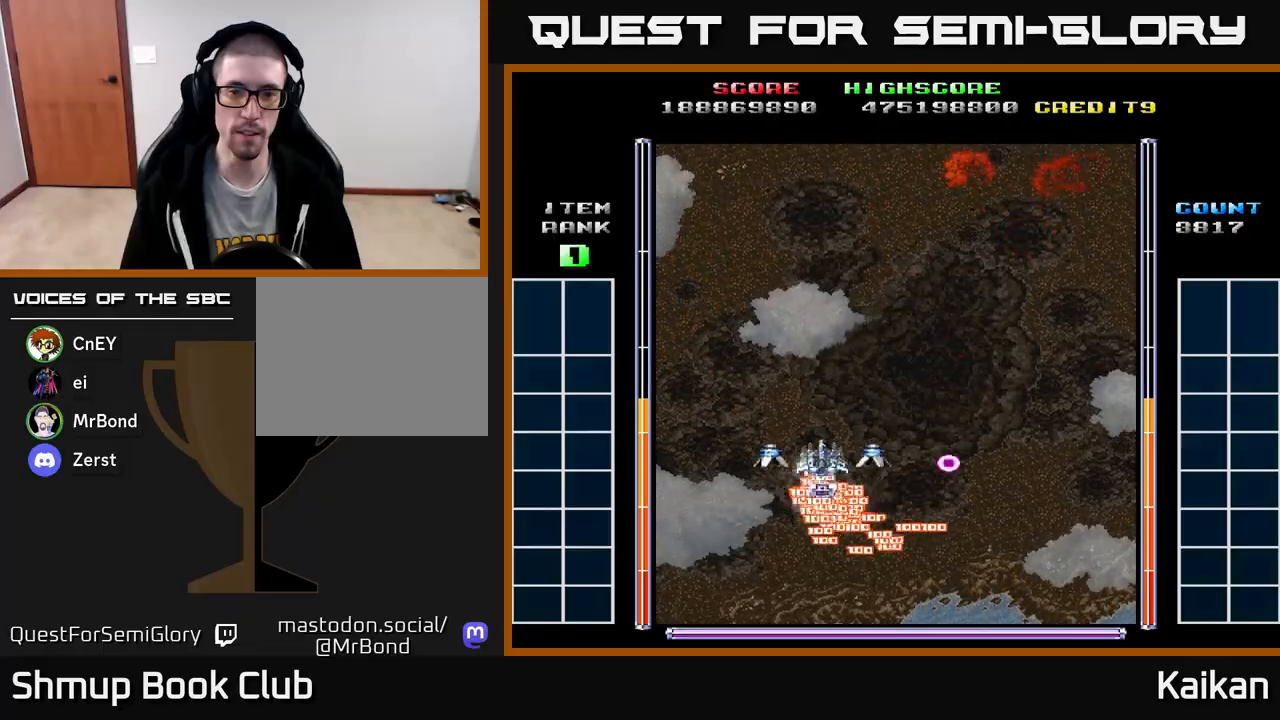
{"buttons": ["A", "DPAD_DOWN"], "left_stick": "center", "events": [[283, "DPAD_RIGHT", "down"], [283, "DPAD_UP", "up"], [317, "A", "down"], [333, "DPAD_DOWN", "down"], [383, "DPAD_RIGHT", "up"]]}
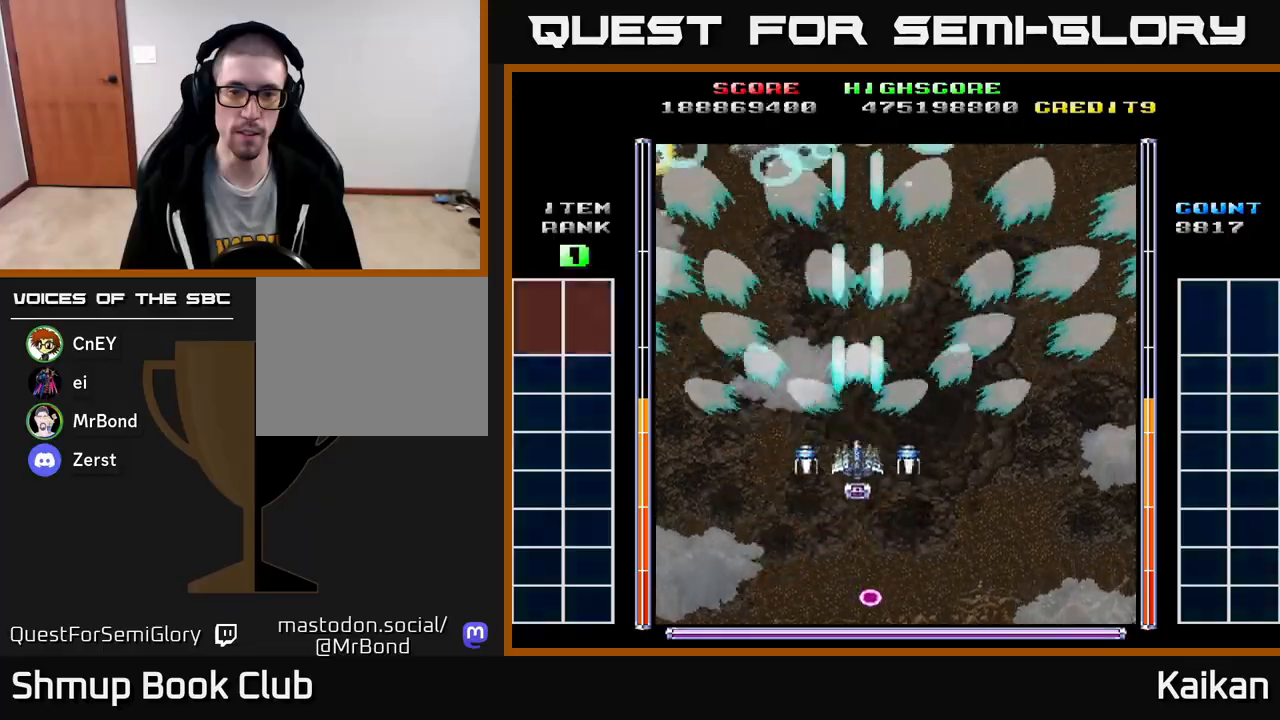
{"buttons": ["A"], "left_stick": "center", "events": [[250, "DPAD_DOWN", "up"]]}
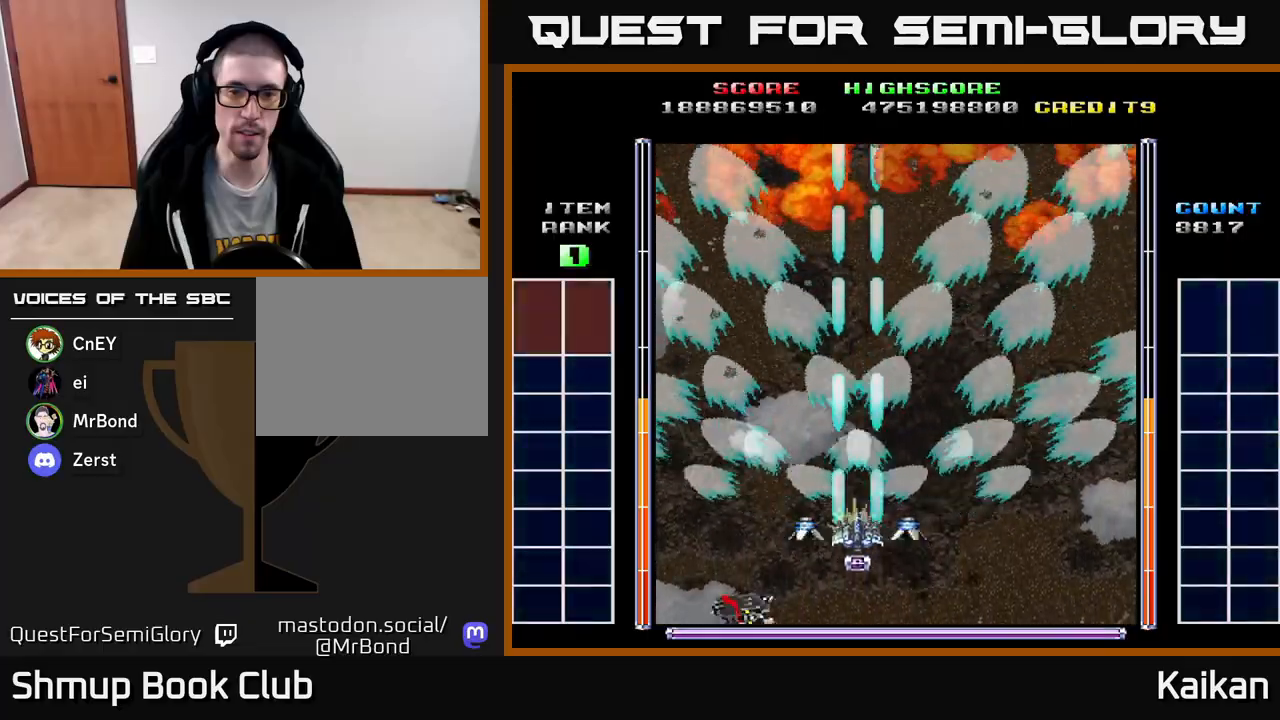
{"buttons": ["A"], "left_stick": "center", "events": []}
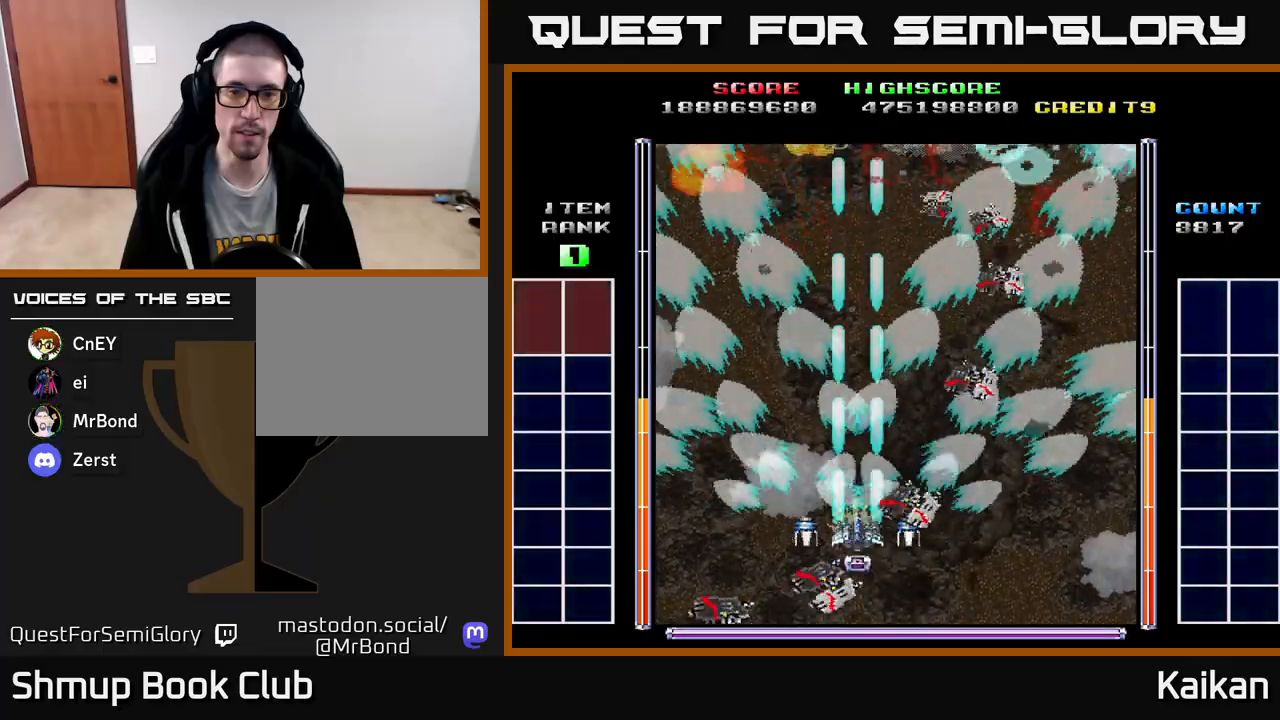
{"buttons": ["A"], "left_stick": "center", "events": []}
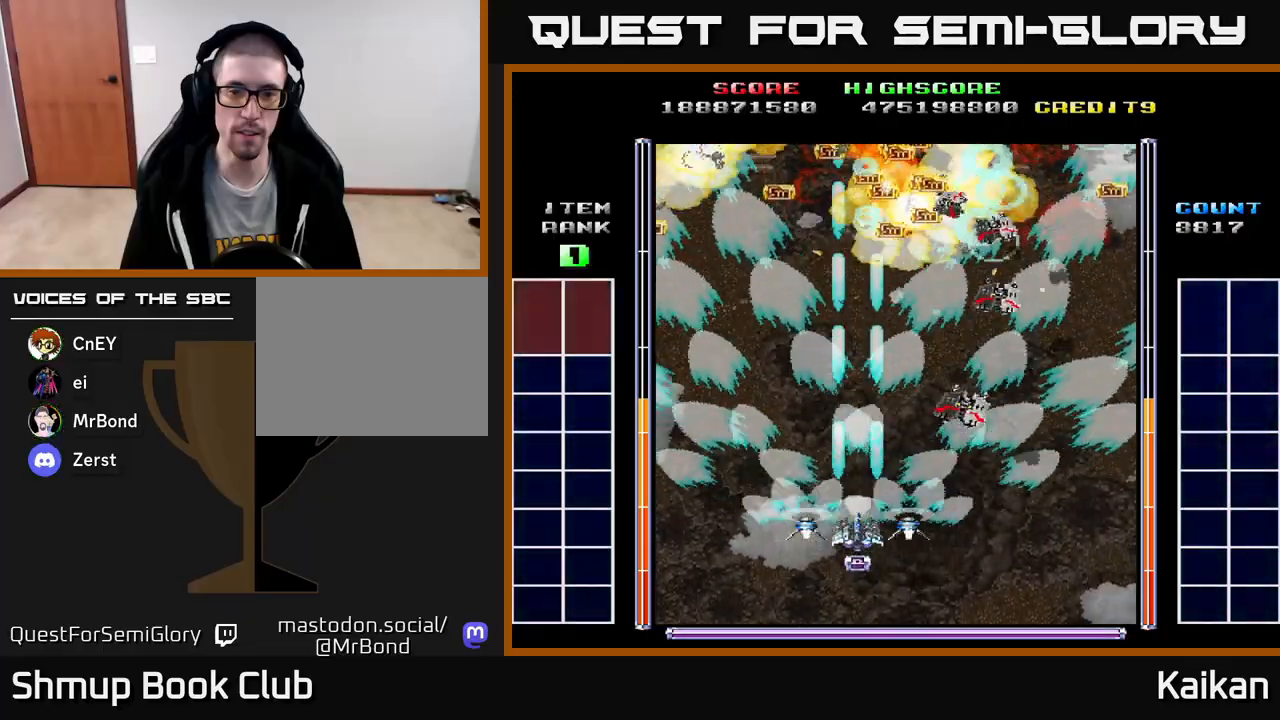
{"buttons": ["A"], "left_stick": "center", "events": []}
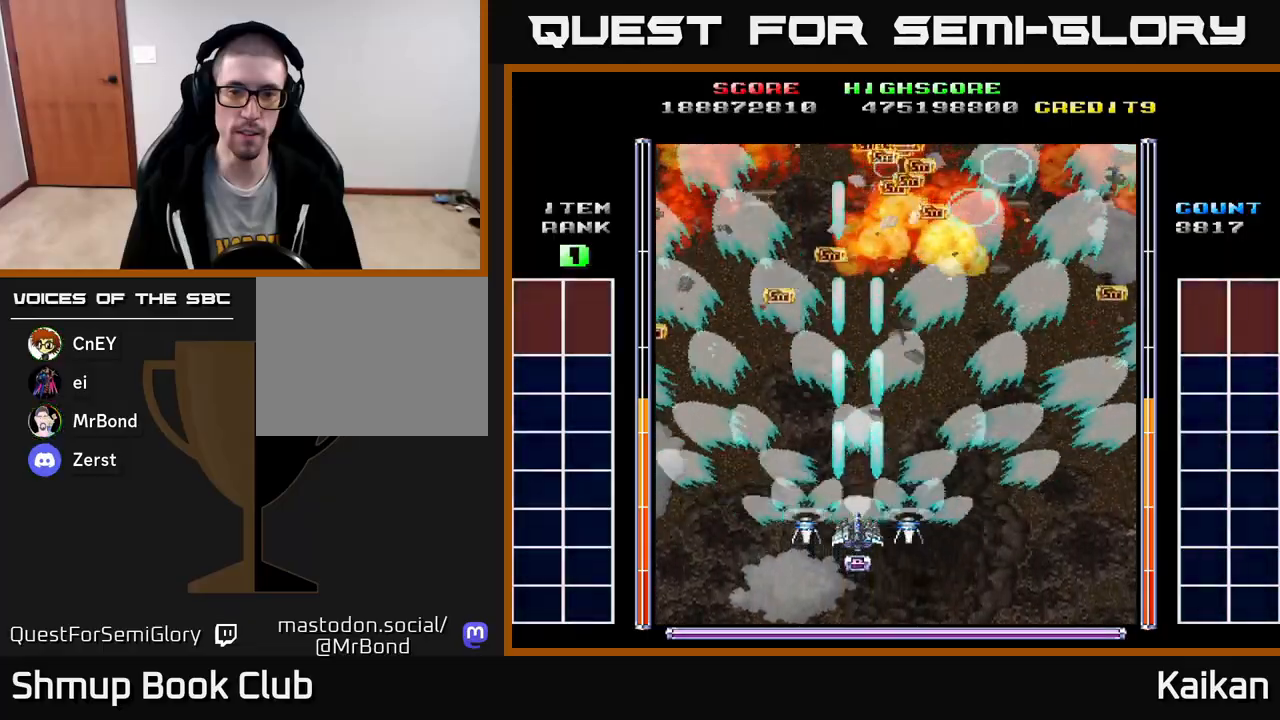
{"buttons": [], "left_stick": "center", "events": [[117, "A", "up"]]}
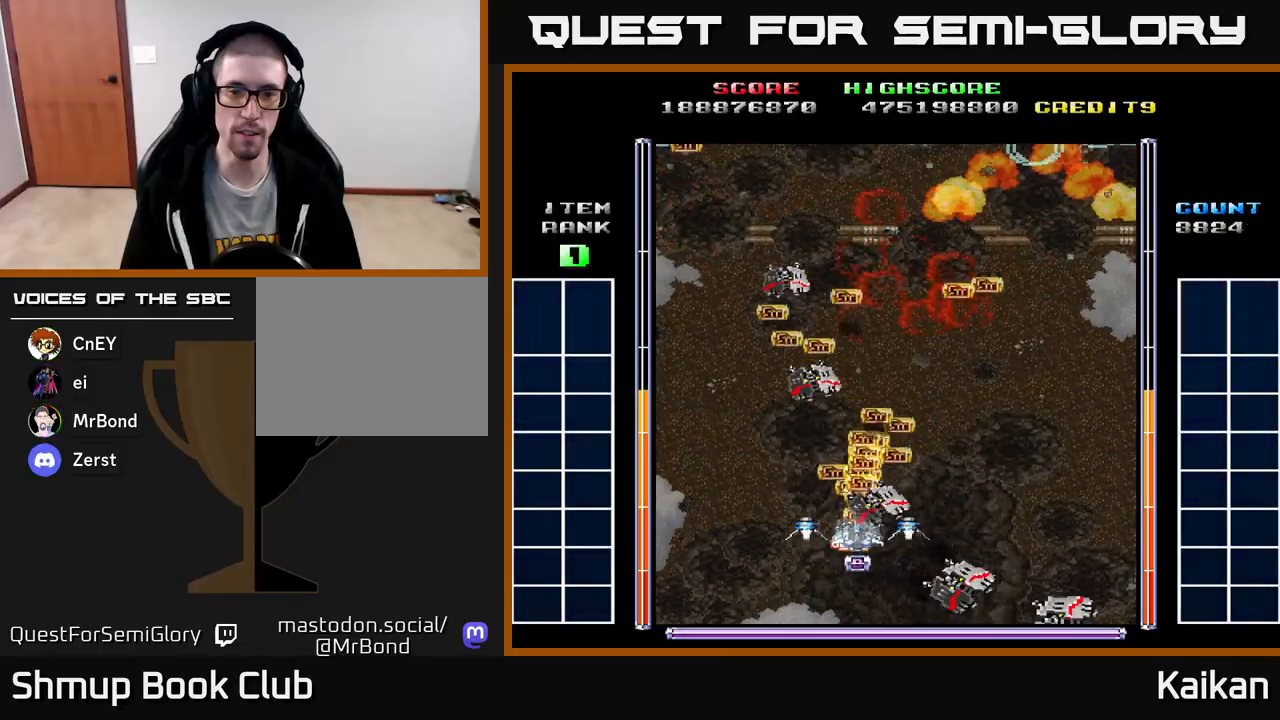
{"buttons": ["A"], "left_stick": "center", "events": [[350, "A", "down"]]}
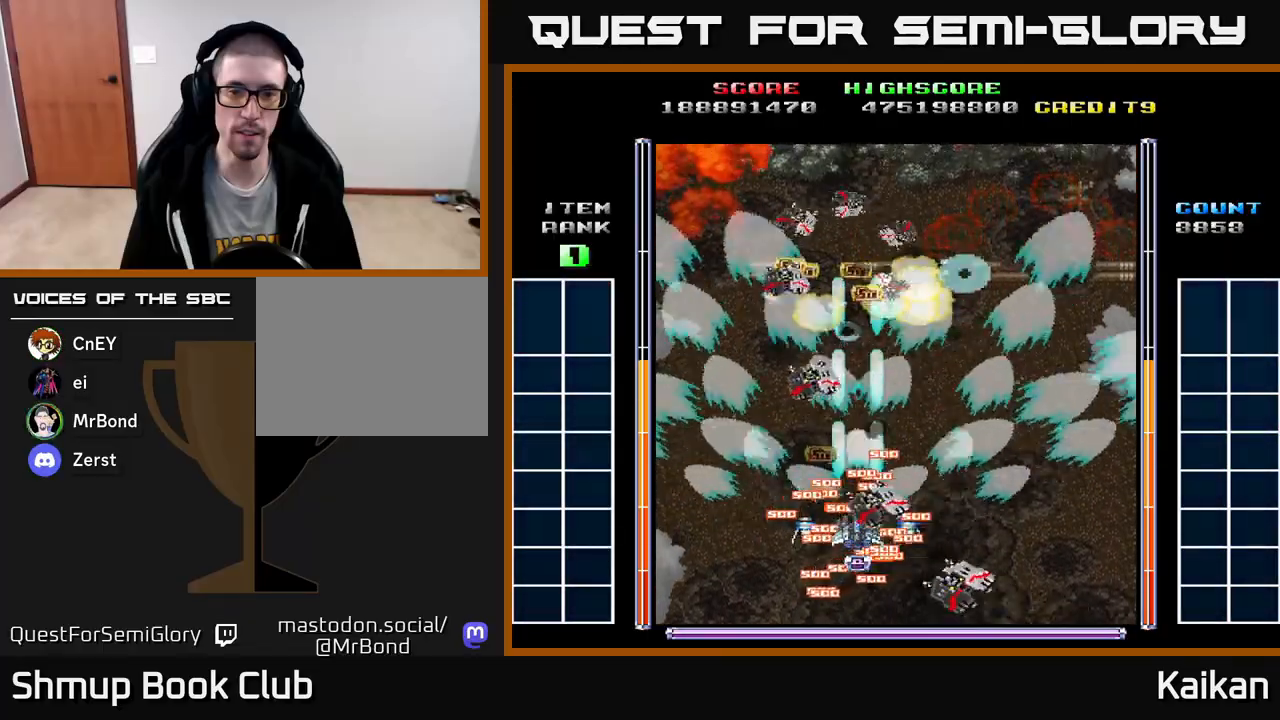
{"buttons": ["A", "DPAD_UP"], "left_stick": "center", "events": [[100, "DPAD_RIGHT", "down"], [150, "DPAD_DOWN", "down"], [183, "DPAD_RIGHT", "up"], [333, "DPAD_DOWN", "up"], [333, "DPAD_LEFT", "down"], [383, "DPAD_UP", "down"], [483, "DPAD_LEFT", "up"]]}
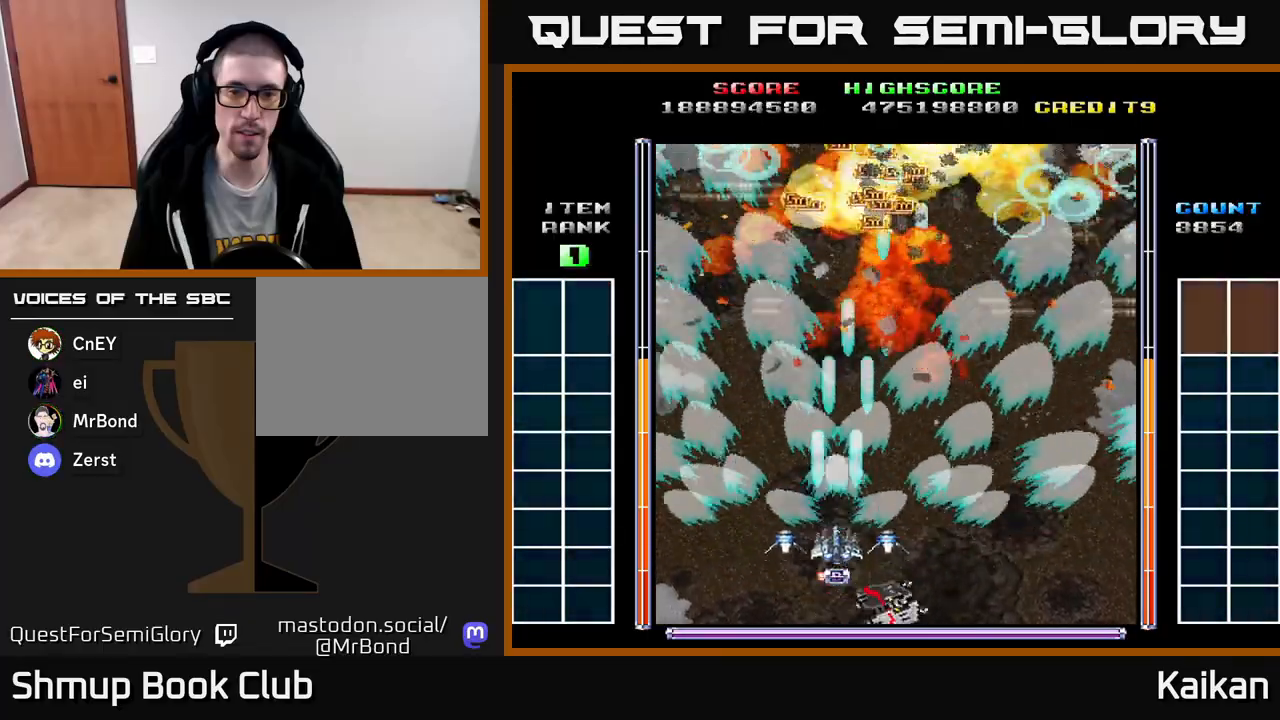
{"buttons": ["A", "DPAD_DOWN"], "left_stick": "center", "events": [[233, "DPAD_RIGHT", "down"], [317, "DPAD_UP", "up"], [433, "DPAD_RIGHT", "up"], [483, "DPAD_DOWN", "down"]]}
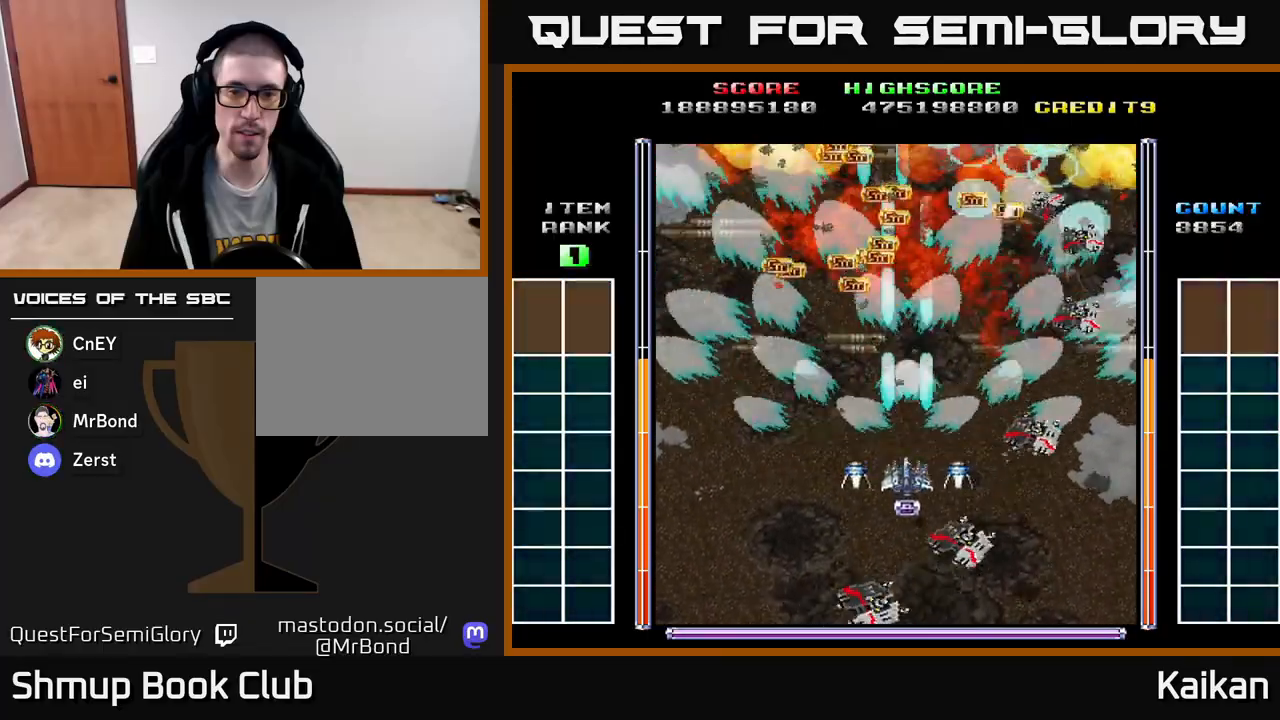
{"buttons": ["A"], "left_stick": "center", "events": [[200, "DPAD_DOWN", "up"]]}
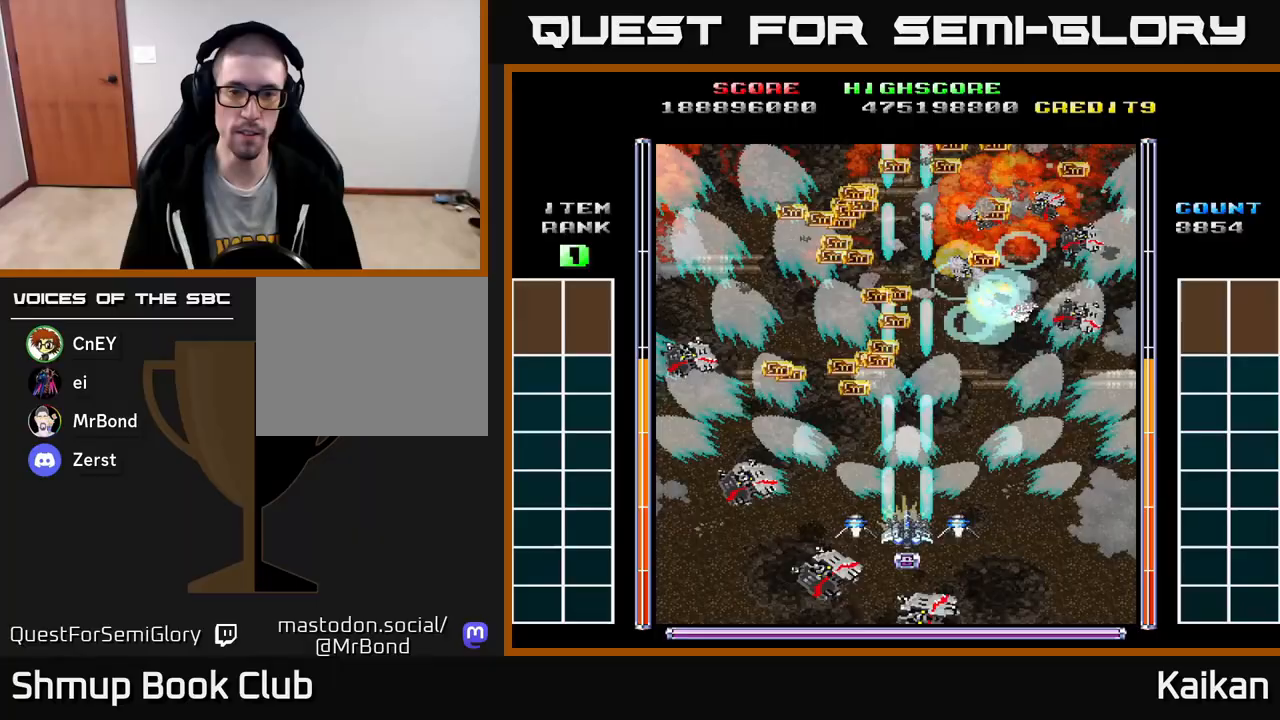
{"buttons": ["A"], "left_stick": "center", "events": []}
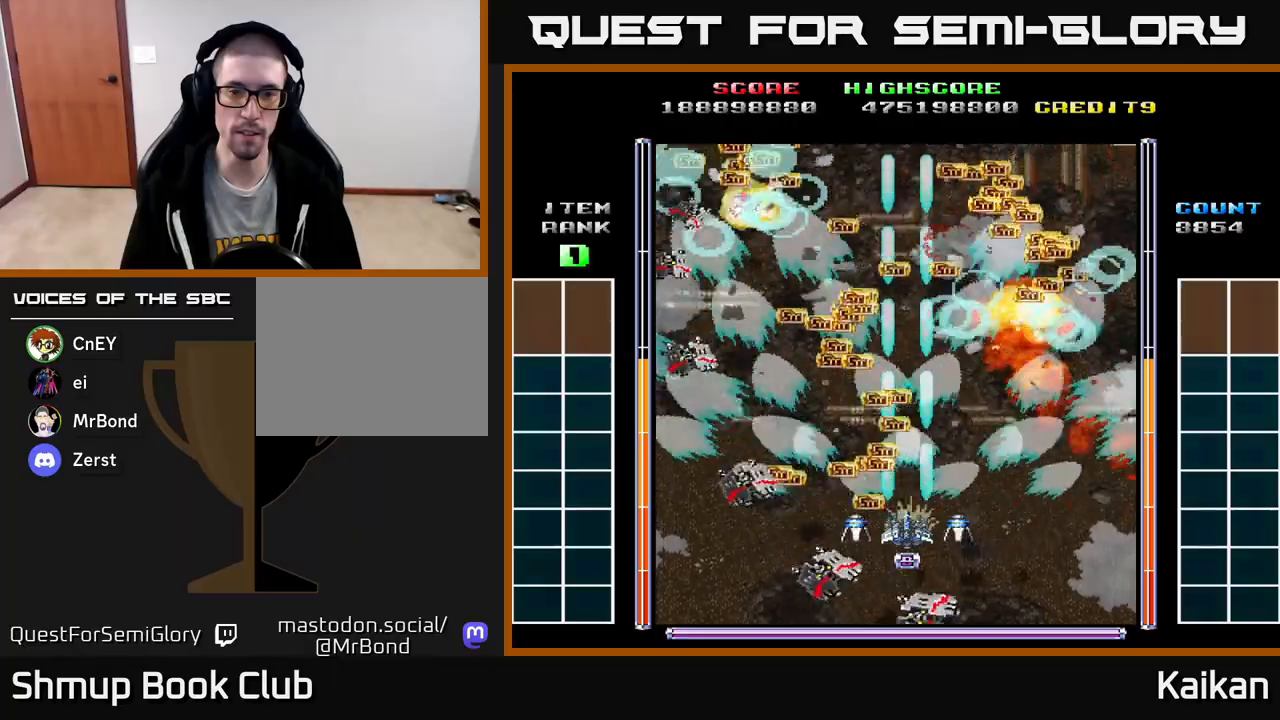
{"buttons": ["A"], "left_stick": "center", "events": [[167, "DPAD_LEFT", "down"], [200, "DPAD_LEFT", "up"], [350, "DPAD_DOWN", "down"], [433, "DPAD_DOWN", "up"]]}
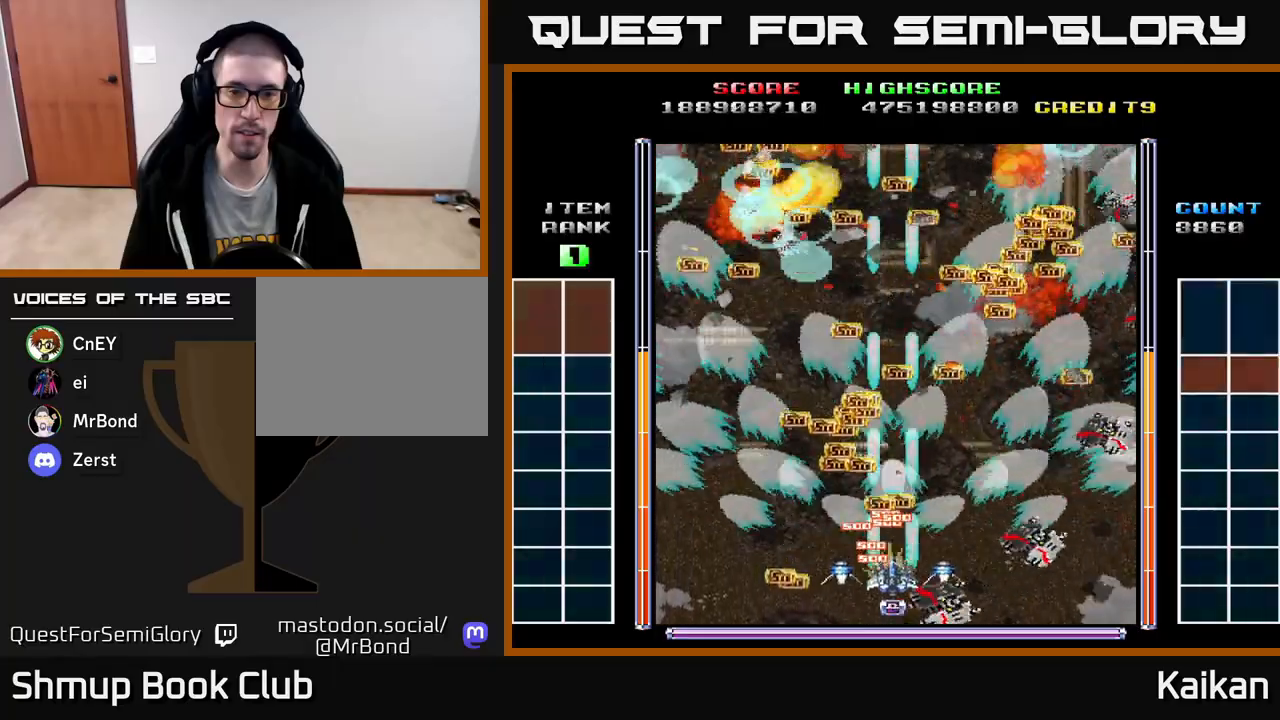
{"buttons": ["DPAD_UP"], "left_stick": "center", "events": [[33, "DPAD_DOWN", "down"], [150, "A", "up"], [167, "DPAD_DOWN", "up"], [367, "DPAD_UP", "down"]]}
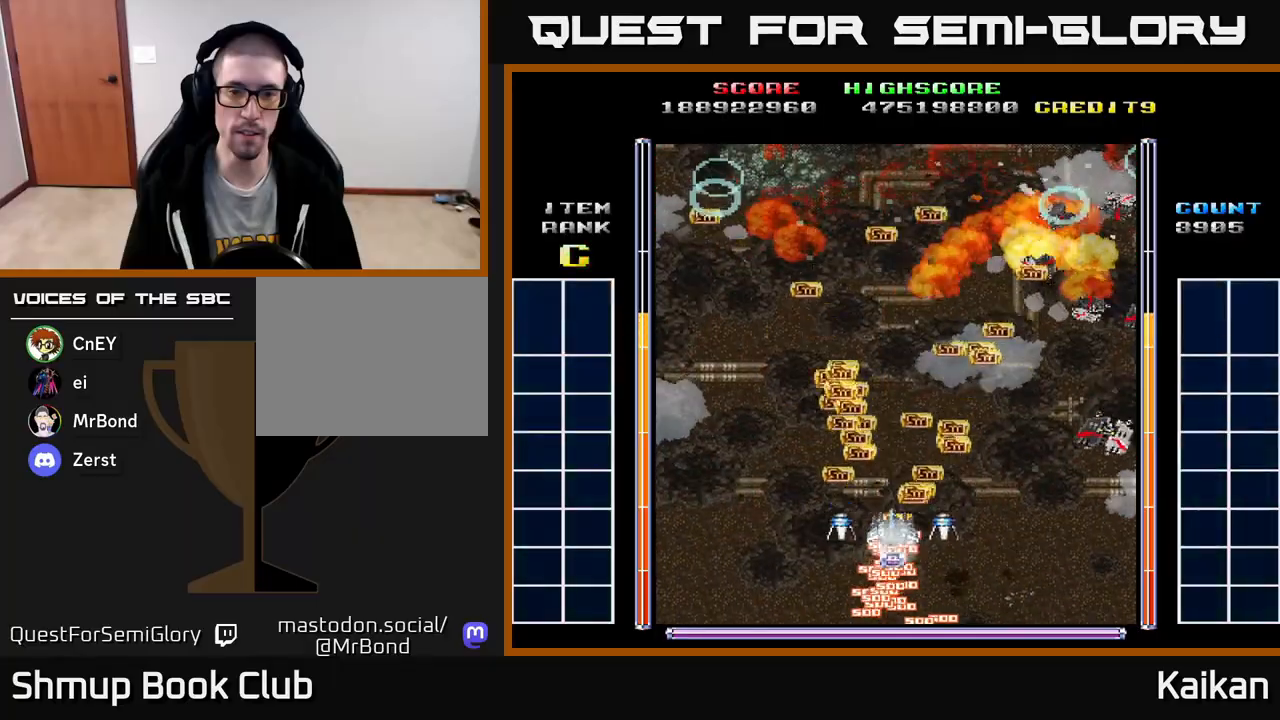
{"buttons": ["A"], "left_stick": "center", "events": [[100, "DPAD_UP", "up"], [317, "DPAD_UP", "down"], [383, "A", "down"], [450, "DPAD_LEFT", "down"], [483, "DPAD_UP", "up"], [500, "DPAD_LEFT", "up"]]}
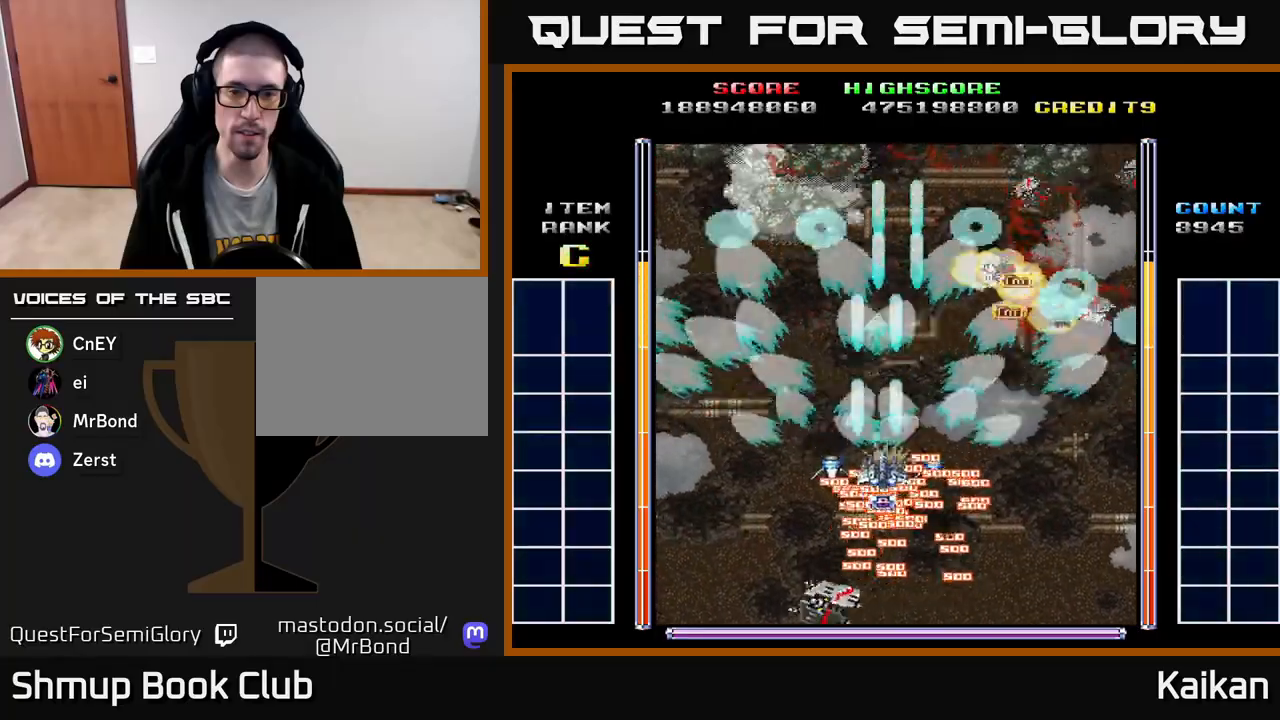
{"buttons": ["A", "DPAD_LEFT"], "left_stick": "center", "events": [[33, "DPAD_DOWN", "down"], [50, "DPAD_RIGHT", "down"], [350, "DPAD_RIGHT", "up"], [433, "DPAD_LEFT", "down"], [450, "DPAD_DOWN", "up"]]}
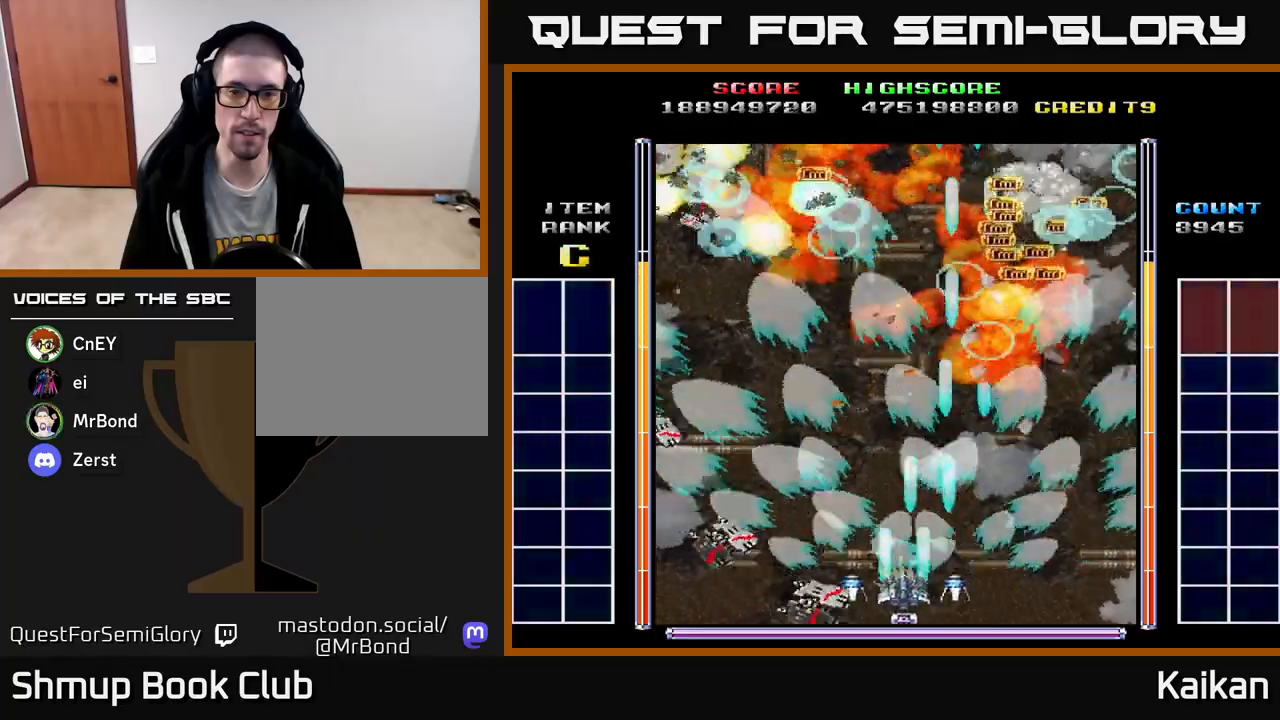
{"buttons": ["A"], "left_stick": "center", "events": [[100, "DPAD_UP", "down"], [300, "DPAD_LEFT", "up"], [350, "DPAD_UP", "up"]]}